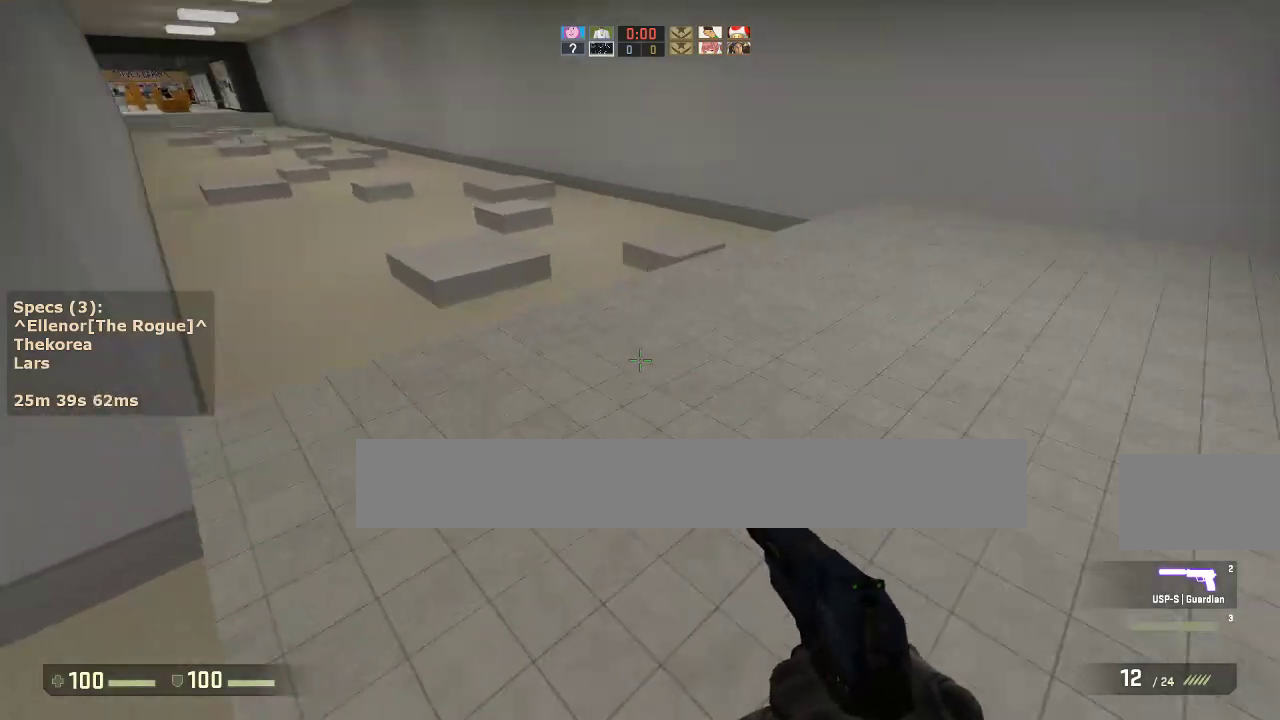
Gameplay with keyboard and mouse; each line is a JSON object with the keys and mouse buttons held at the frame after it. "events" lists presses ("down") and releases ("up") of "1", "2", "3", "4", "5", "a", "alt", "c", "caps_lock", "ctrl", "d", "e", "f", "g", "q", "r", "s", "shift", "space", "t", "tab", "v", "w", "x", "z", "mouse_left", "mouse_middle", "mouse_right", "mouse_mb4", "mouse_mb5", "mouse_wheel_up" and "mouse_wheel_down" between this image and that frame as [ms after this image, input, new state], when the widget could be followed in between. "mouse_left", "mouse_middle", "mouse_right", "mouse_mb4", "mouse_mb5", "mouse_wheel_up", "mouse_wheel_down" = the "left", "middle", "right", "mb4", "mb5", "wheel_up", "wheel_down" buttons of the "mouse" list. No other keys are recorded. Not read: mouse_move.
{"keys": ["a", "w"], "mouse": [], "events": [[83, "a", "up"], [83, "w", "down"], [467, "a", "down"]]}
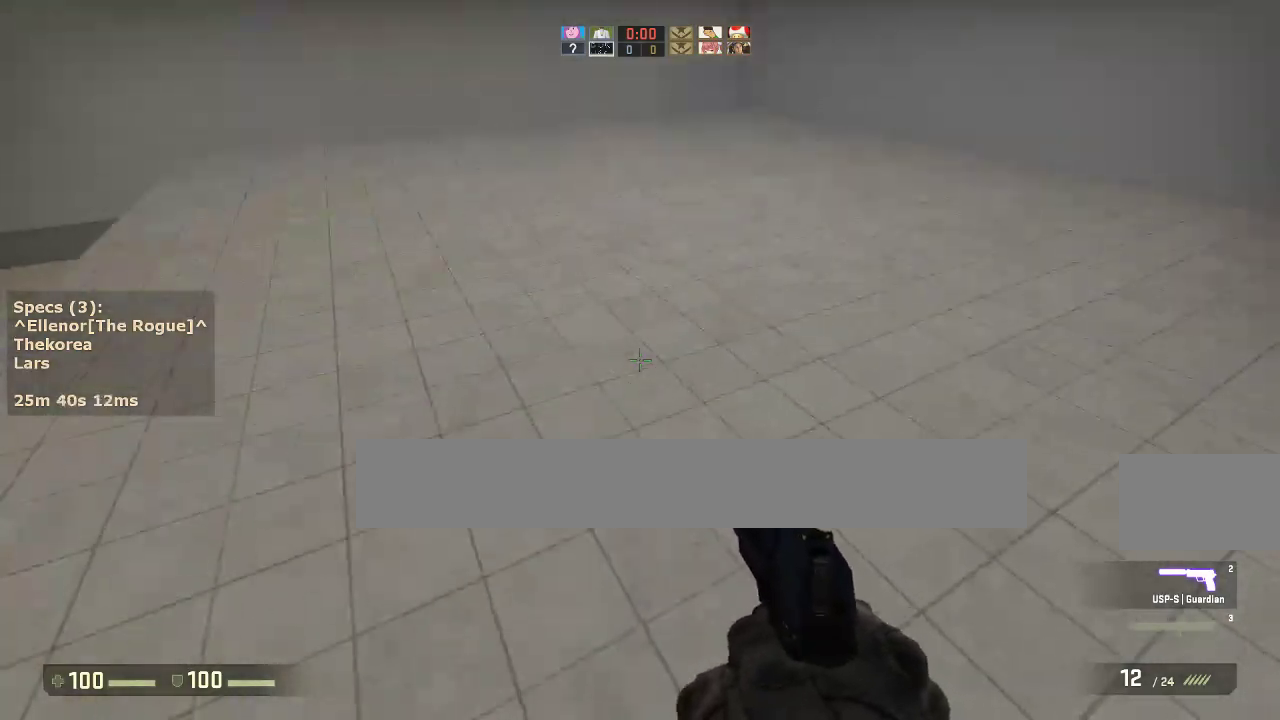
{"keys": ["a", "w"], "mouse": ["wheel_down"], "events": [[483, "mouse_wheel_down", "down"]]}
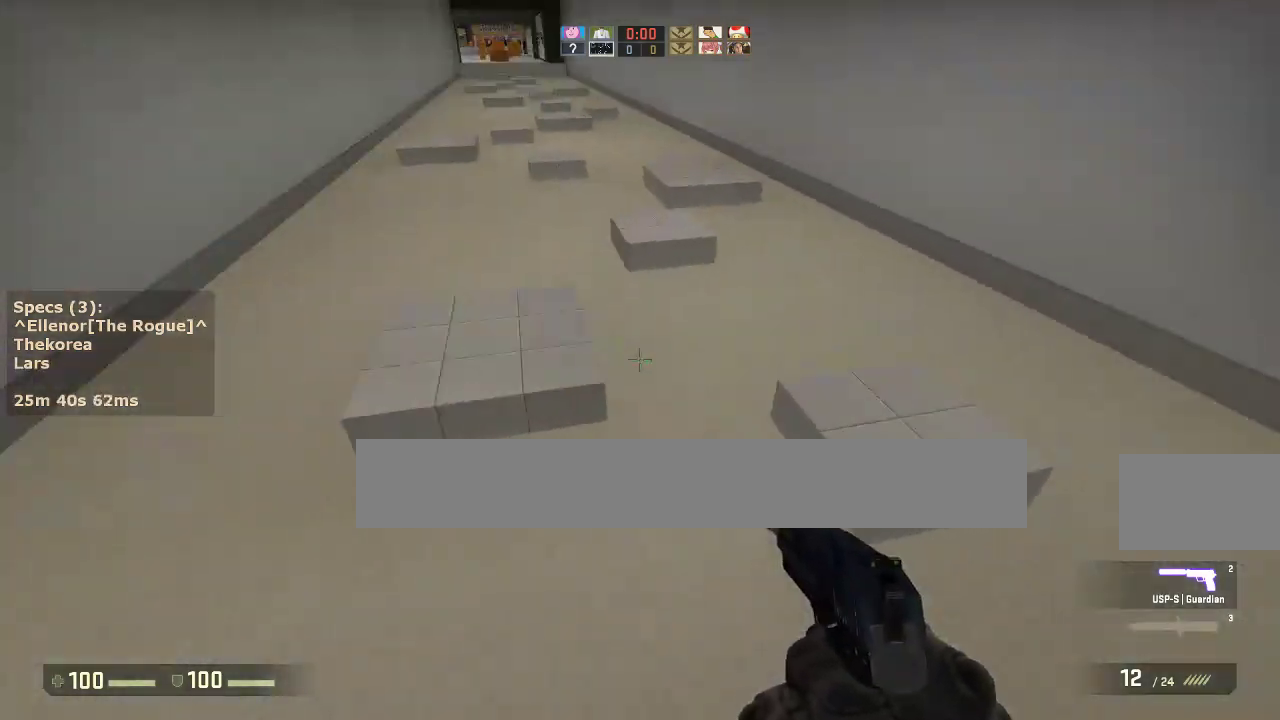
{"keys": ["a"], "mouse": [], "events": [[33, "w", "up"], [83, "mouse_wheel_down", "up"], [117, "a", "up"], [117, "d", "down"], [317, "a", "down"], [317, "d", "up"]]}
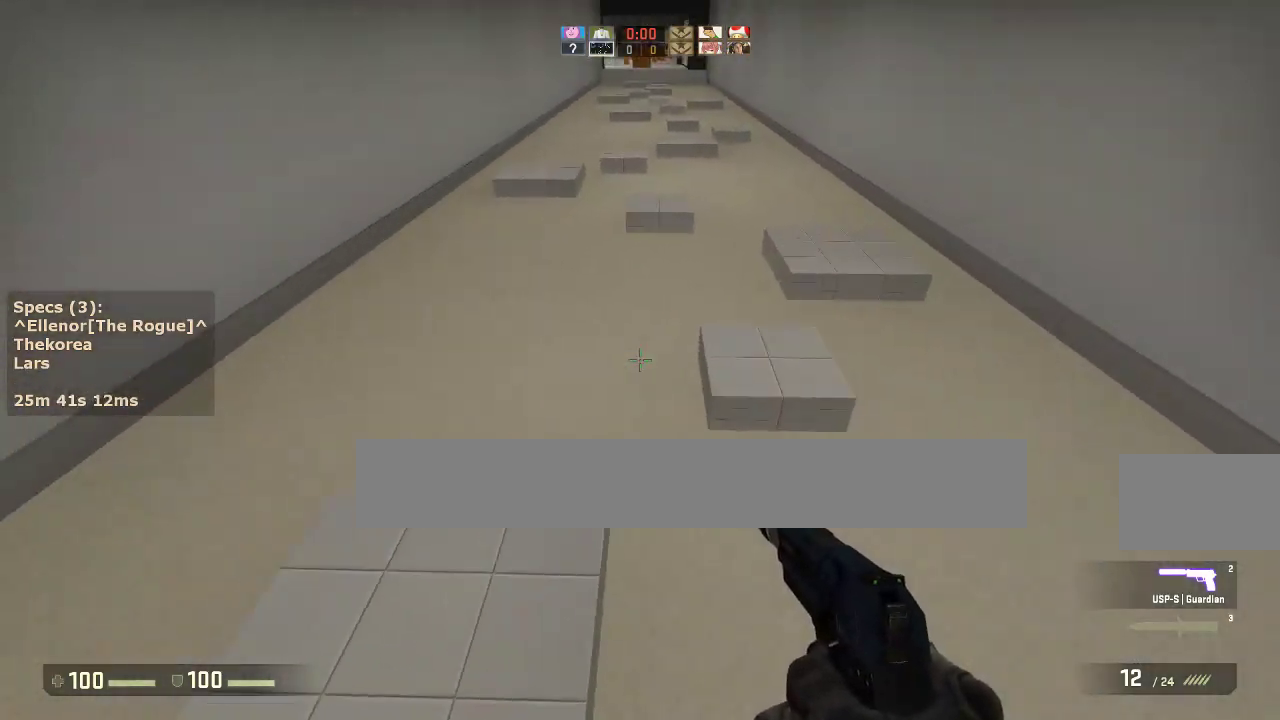
{"keys": ["a"], "mouse": [], "events": [[133, "a", "up"], [133, "d", "down"], [283, "mouse_wheel_down", "down"], [367, "a", "down"], [367, "d", "up"], [367, "mouse_wheel_down", "up"]]}
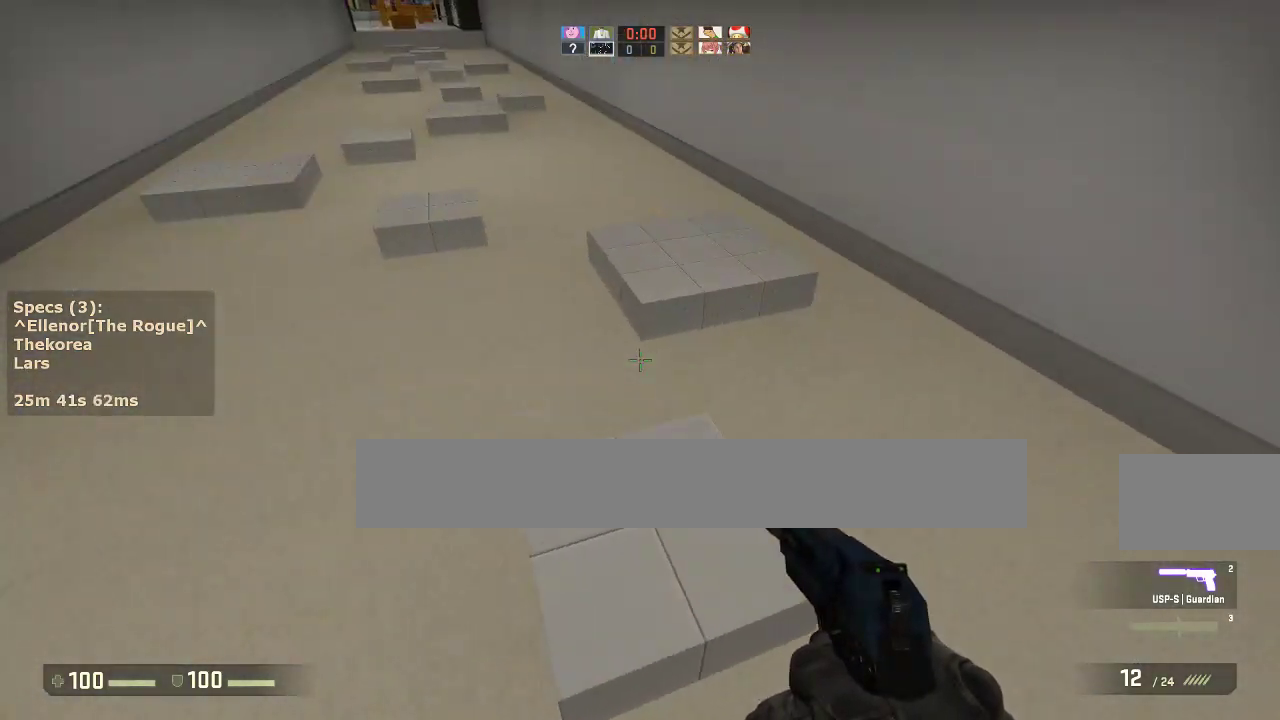
{"keys": ["a", "ctrl"], "mouse": [], "events": [[17, "a", "up"], [17, "d", "down"], [150, "a", "down"], [150, "d", "up"], [300, "a", "up"], [300, "d", "down"], [433, "a", "down"], [433, "ctrl", "down"], [483, "d", "up"]]}
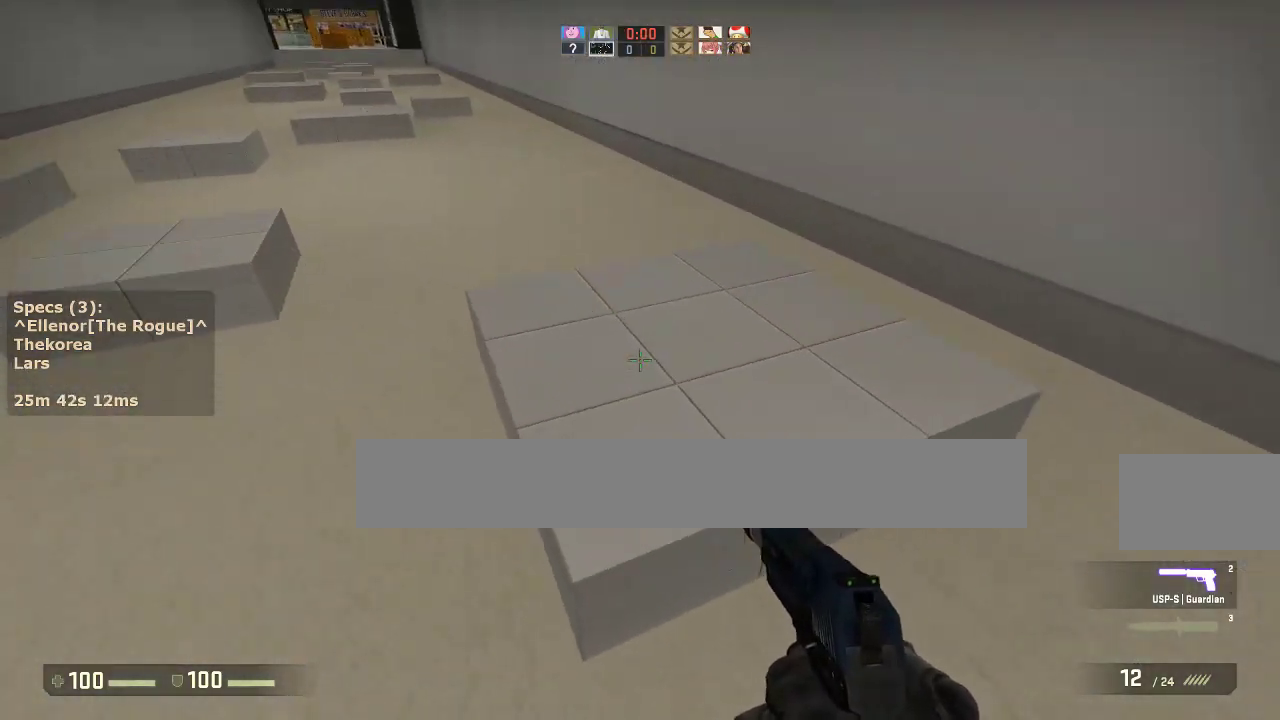
{"keys": [], "mouse": [], "events": [[83, "mouse_wheel_down", "down"], [217, "mouse_wheel_down", "up"], [350, "a", "up"], [350, "ctrl", "up"]]}
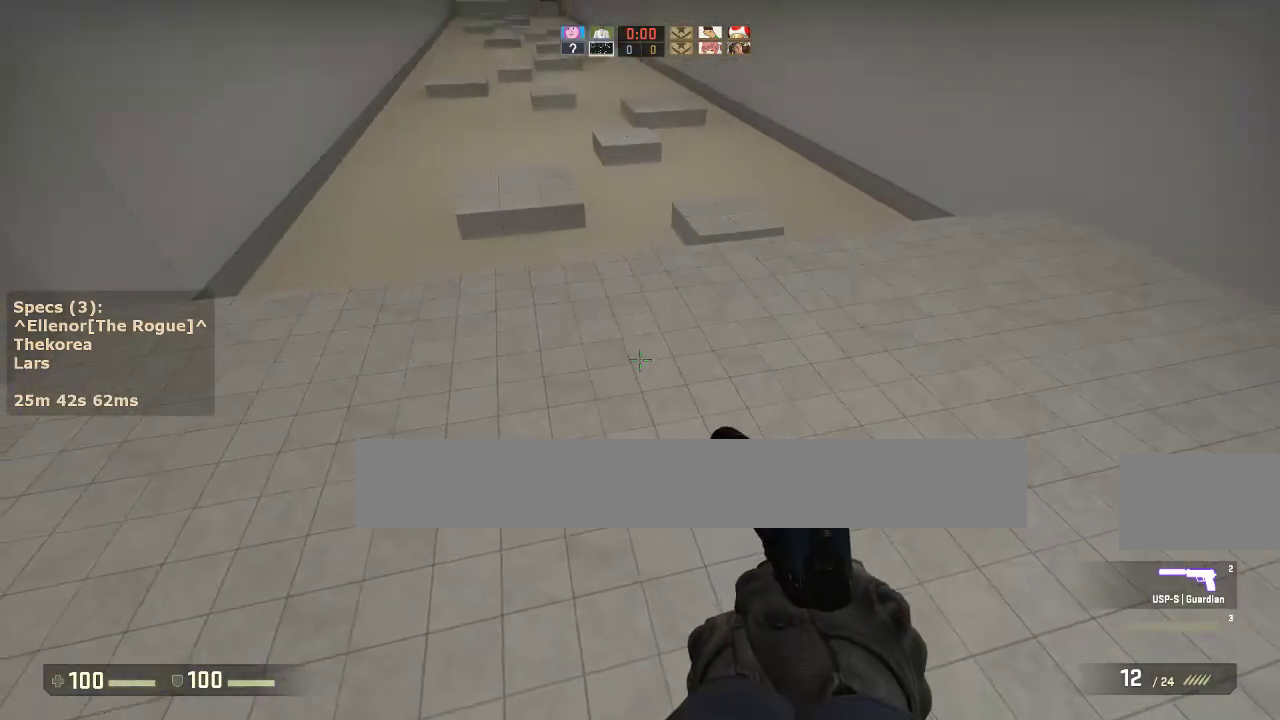
{"keys": ["w"], "mouse": [], "events": [[183, "w", "down"]]}
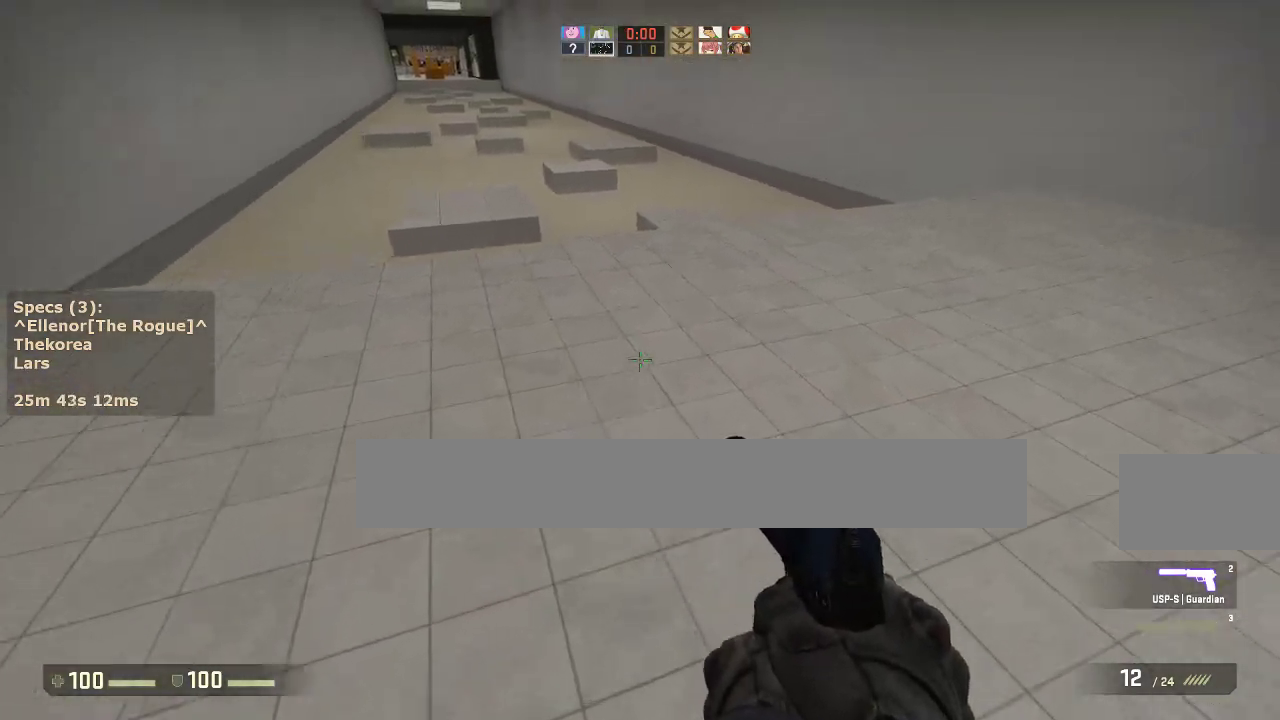
{"keys": ["a", "w"], "mouse": [], "events": [[250, "a", "down"]]}
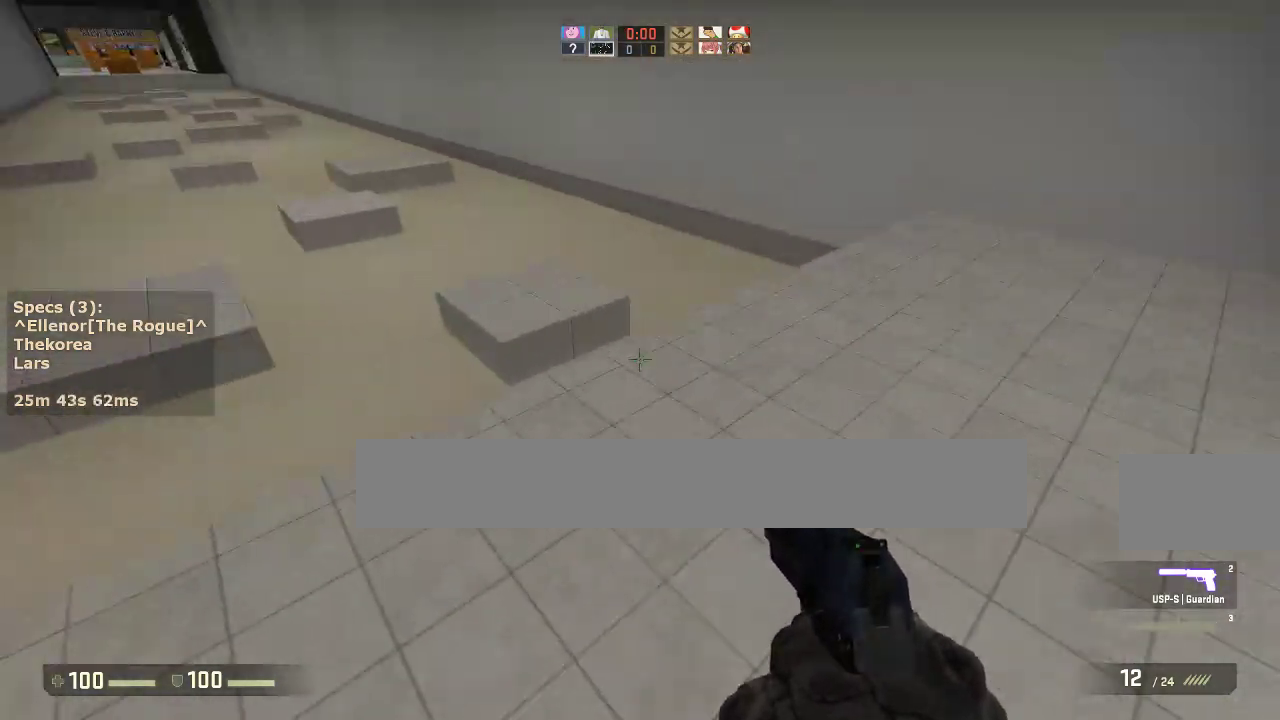
{"keys": ["d"], "mouse": [], "events": [[217, "mouse_wheel_down", "down"], [217, "w", "up"], [317, "mouse_wheel_down", "up"], [350, "a", "up"], [350, "d", "down"]]}
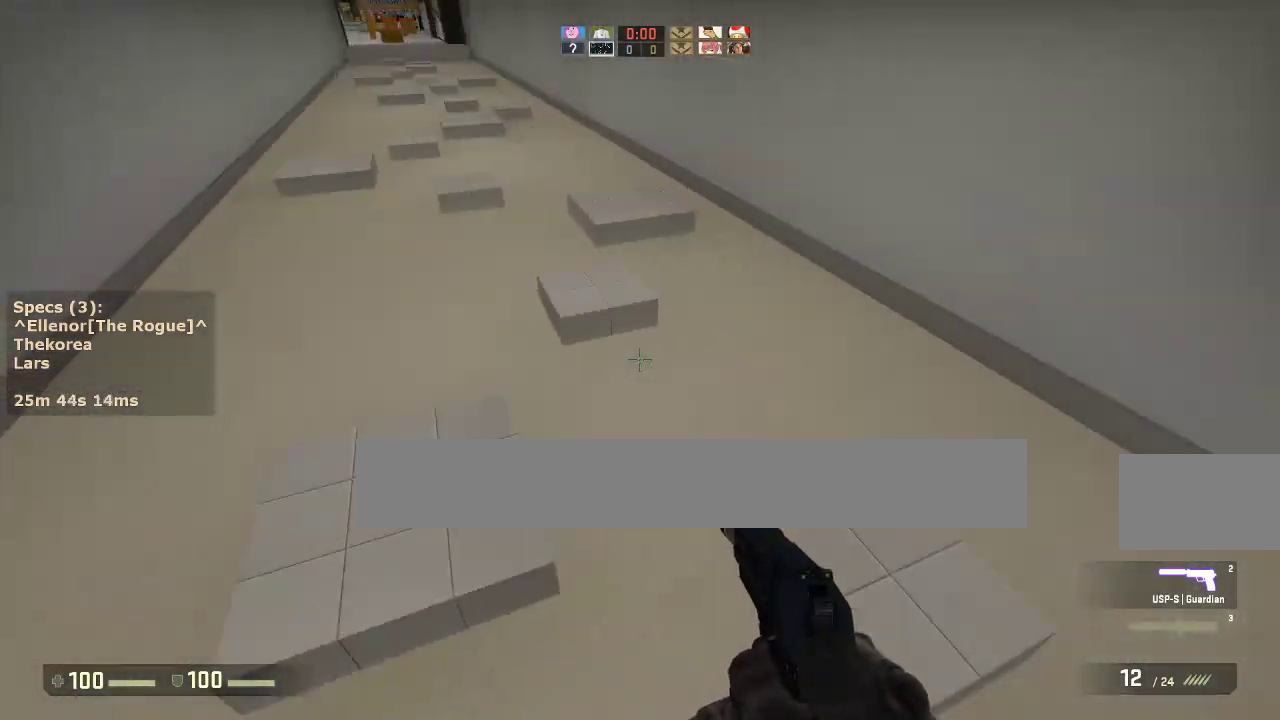
{"keys": ["d"], "mouse": [], "events": [[50, "a", "down"], [50, "d", "up"], [367, "a", "up"], [367, "d", "down"]]}
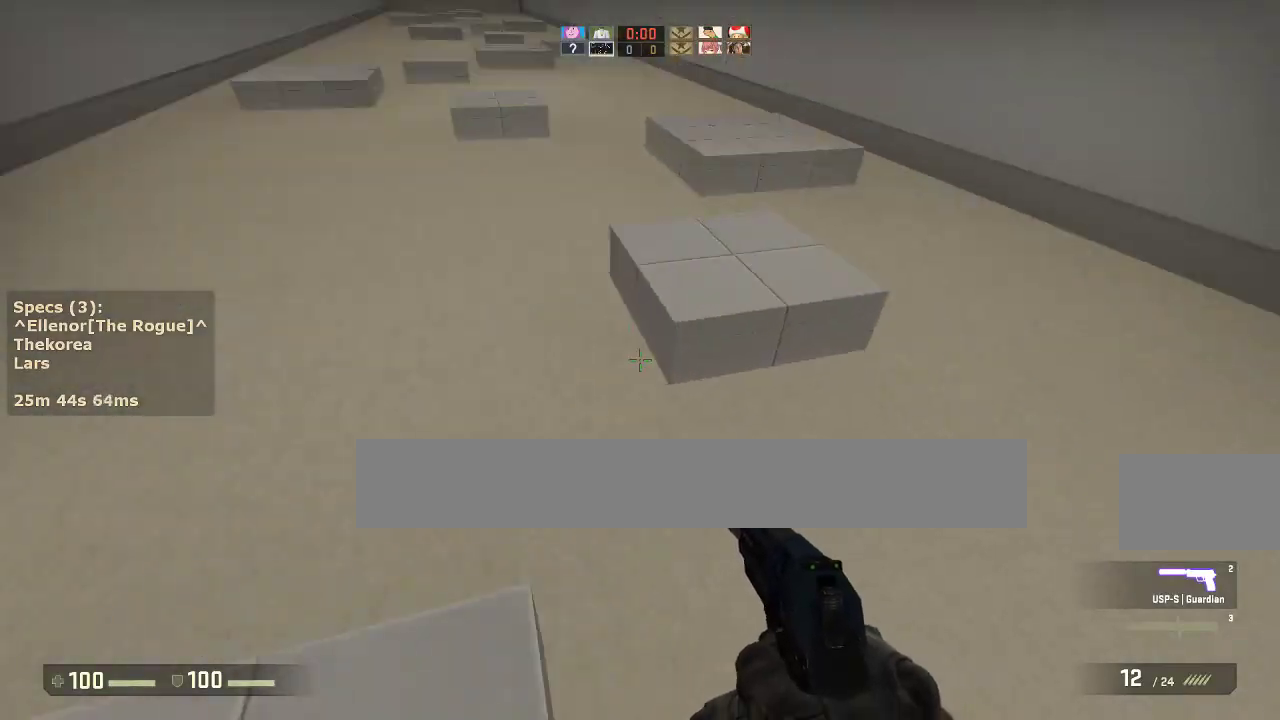
{"keys": ["a"], "mouse": [], "events": [[17, "mouse_wheel_down", "down"], [150, "mouse_wheel_down", "up"], [200, "a", "down"], [250, "d", "up"]]}
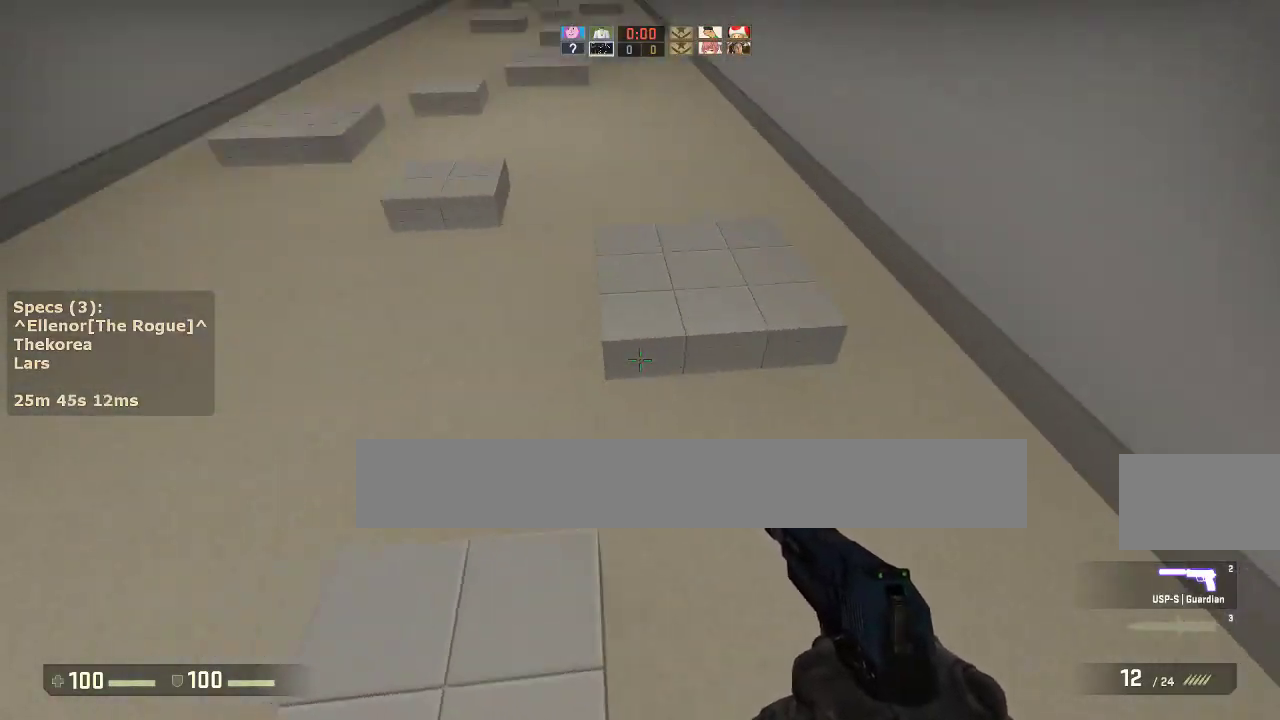
{"keys": ["a"], "mouse": [], "events": [[217, "d", "down"], [267, "a", "up"], [267, "mouse_wheel_down", "down"], [400, "a", "down"], [400, "d", "up"], [400, "mouse_wheel_down", "up"]]}
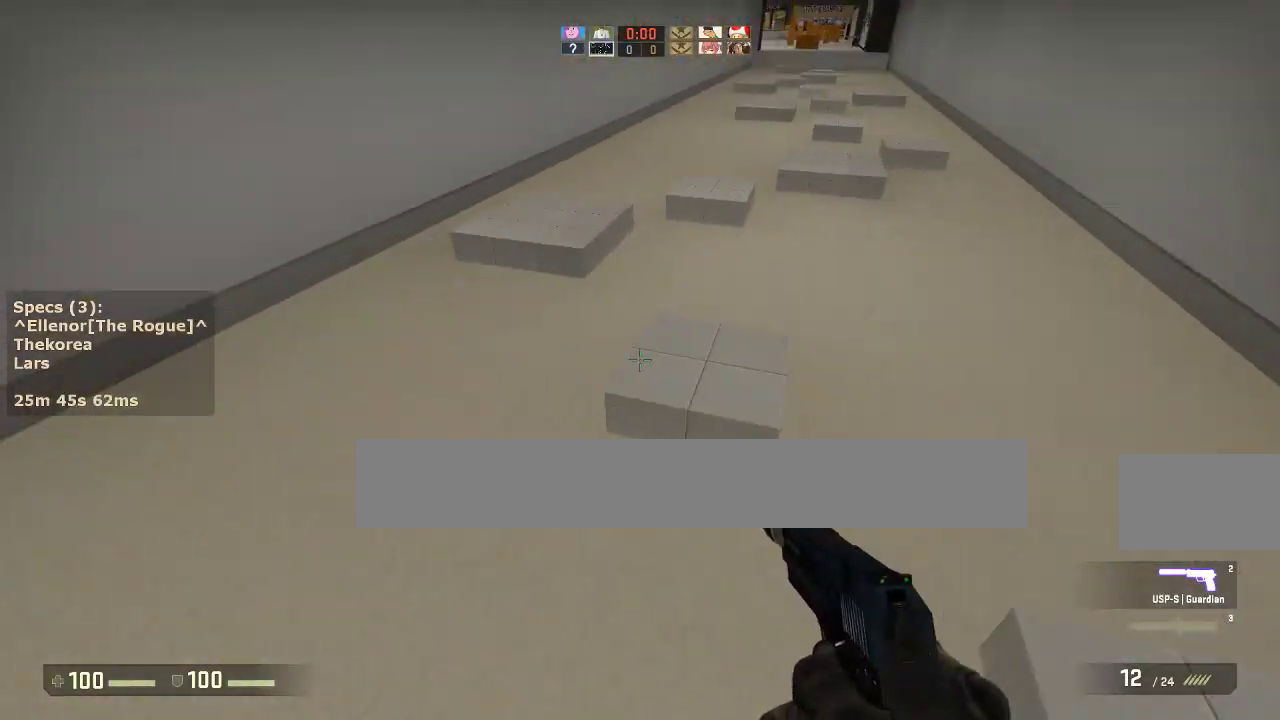
{"keys": ["d"], "mouse": [], "events": [[50, "a", "up"], [50, "d", "down"], [183, "a", "down"], [183, "d", "up"], [417, "d", "down"], [467, "a", "up"]]}
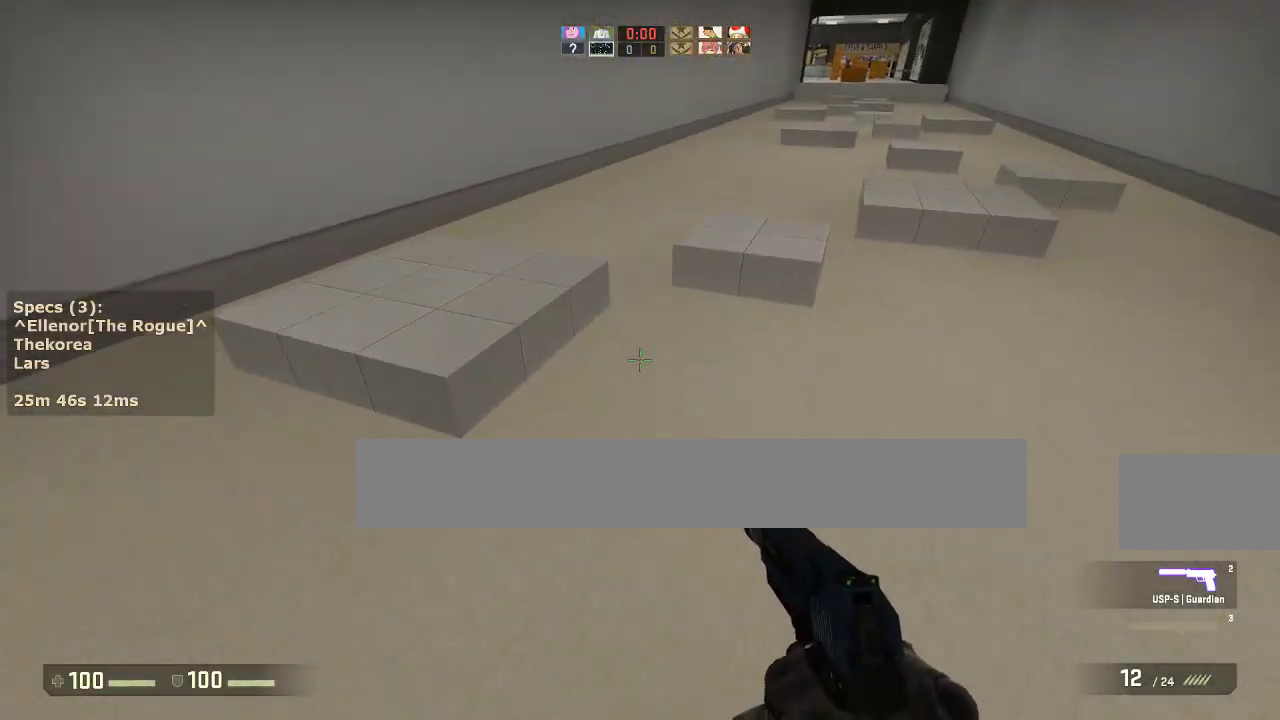
{"keys": ["a"], "mouse": [], "events": [[17, "mouse_wheel_down", "down"], [100, "a", "down"], [100, "d", "up"], [150, "mouse_wheel_down", "up"], [250, "a", "up"], [250, "d", "down"], [383, "a", "down"], [433, "d", "up"]]}
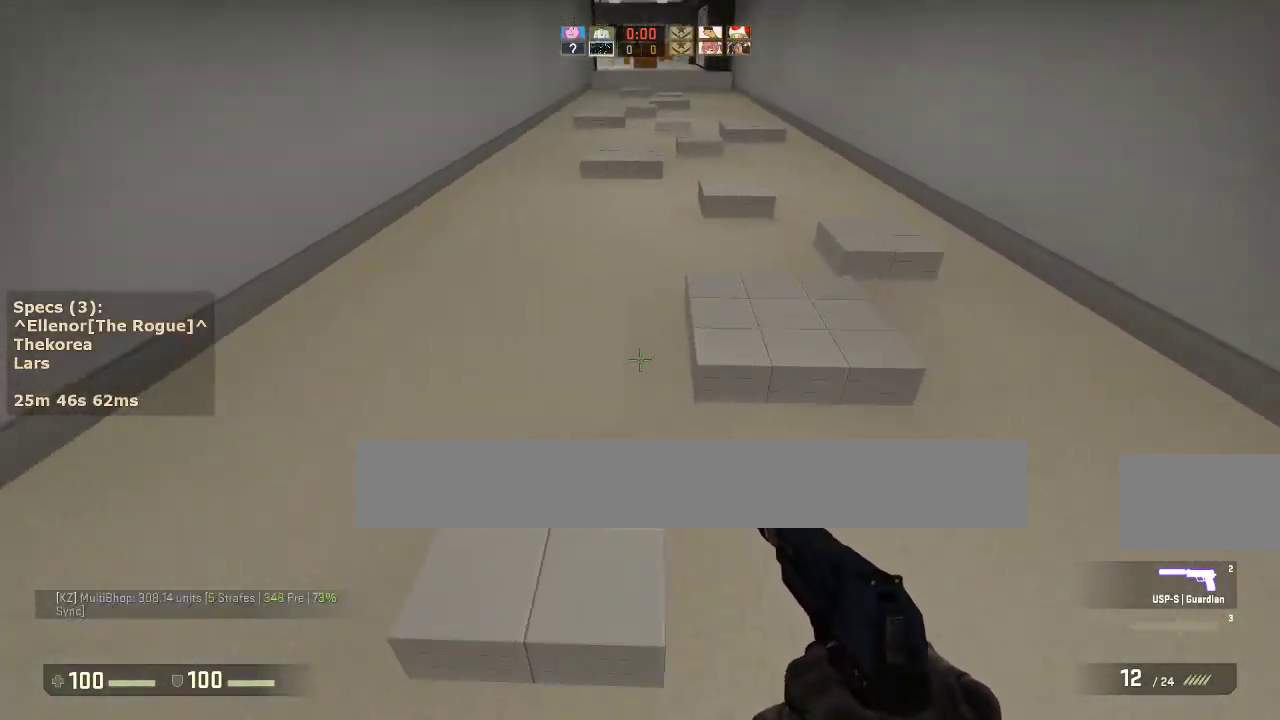
{"keys": ["a"], "mouse": [], "events": [[117, "a", "up"], [117, "d", "down"], [267, "mouse_wheel_down", "down"], [400, "mouse_wheel_down", "up"], [450, "a", "down"], [450, "d", "up"]]}
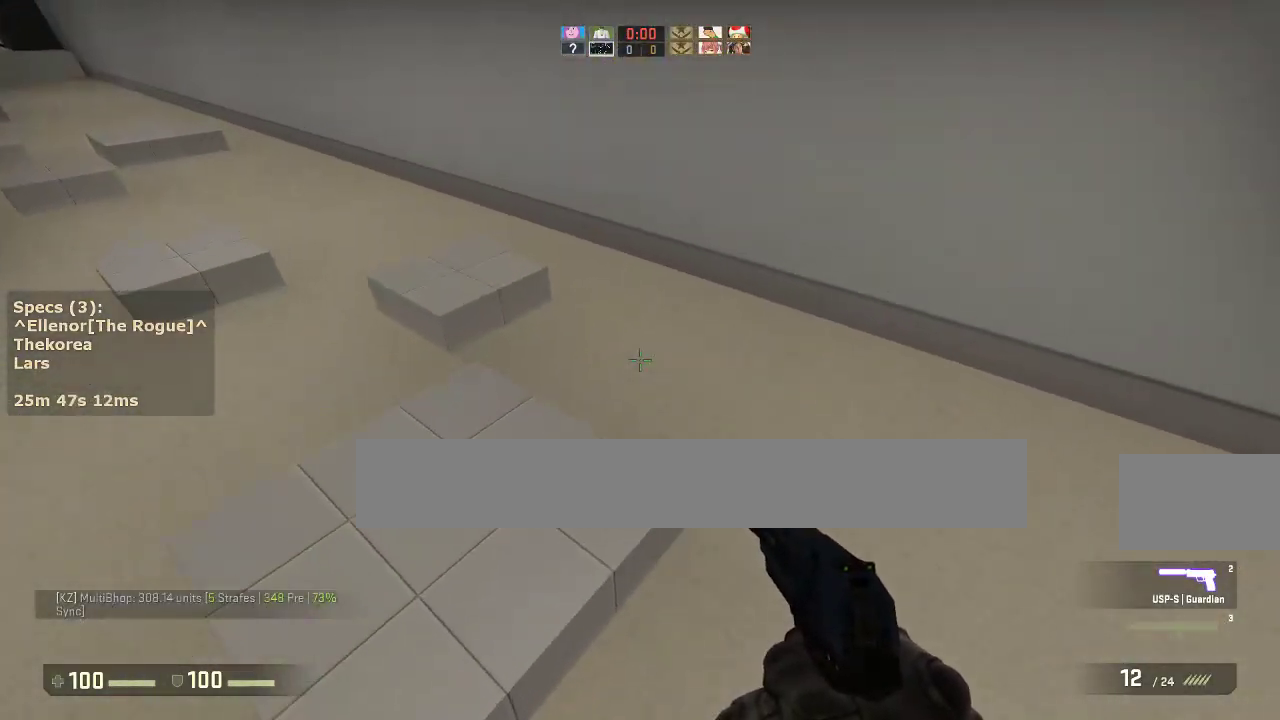
{"keys": ["a"], "mouse": [], "events": []}
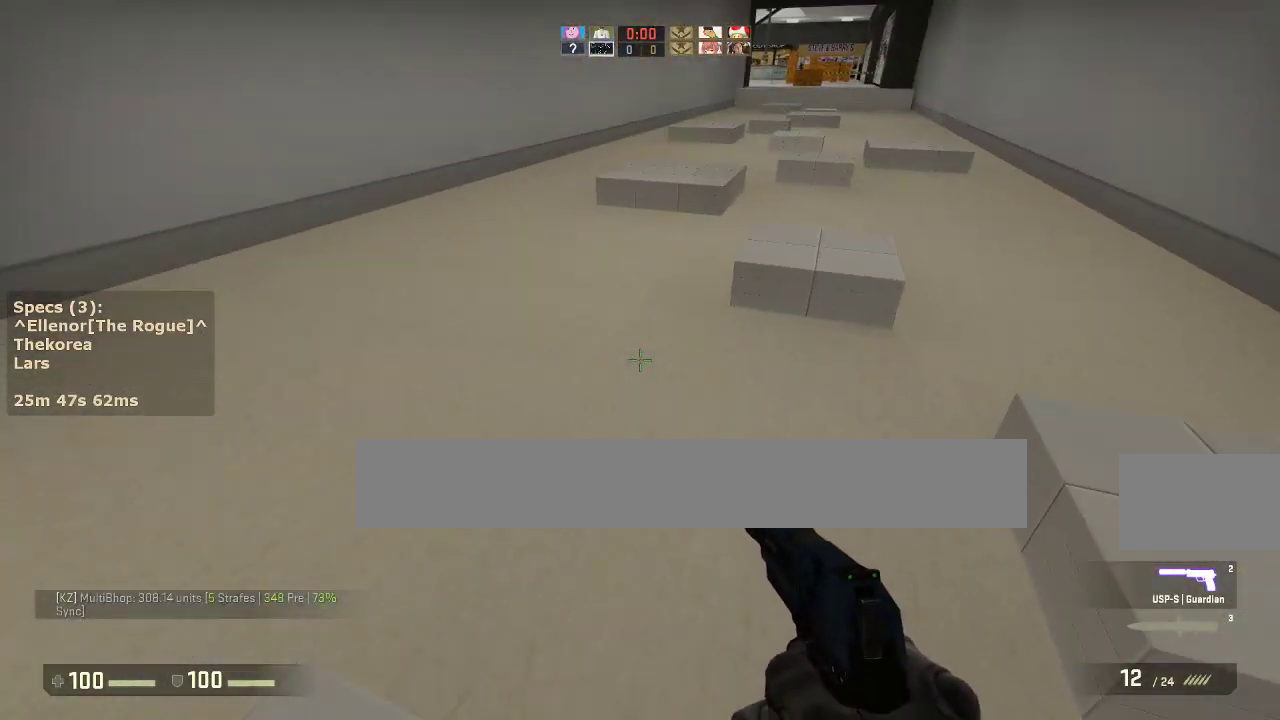
{"keys": ["a"], "mouse": [], "events": [[17, "a", "up"], [17, "d", "down"], [17, "mouse_wheel_down", "down"], [150, "mouse_wheel_down", "up"], [383, "a", "down"], [383, "d", "up"]]}
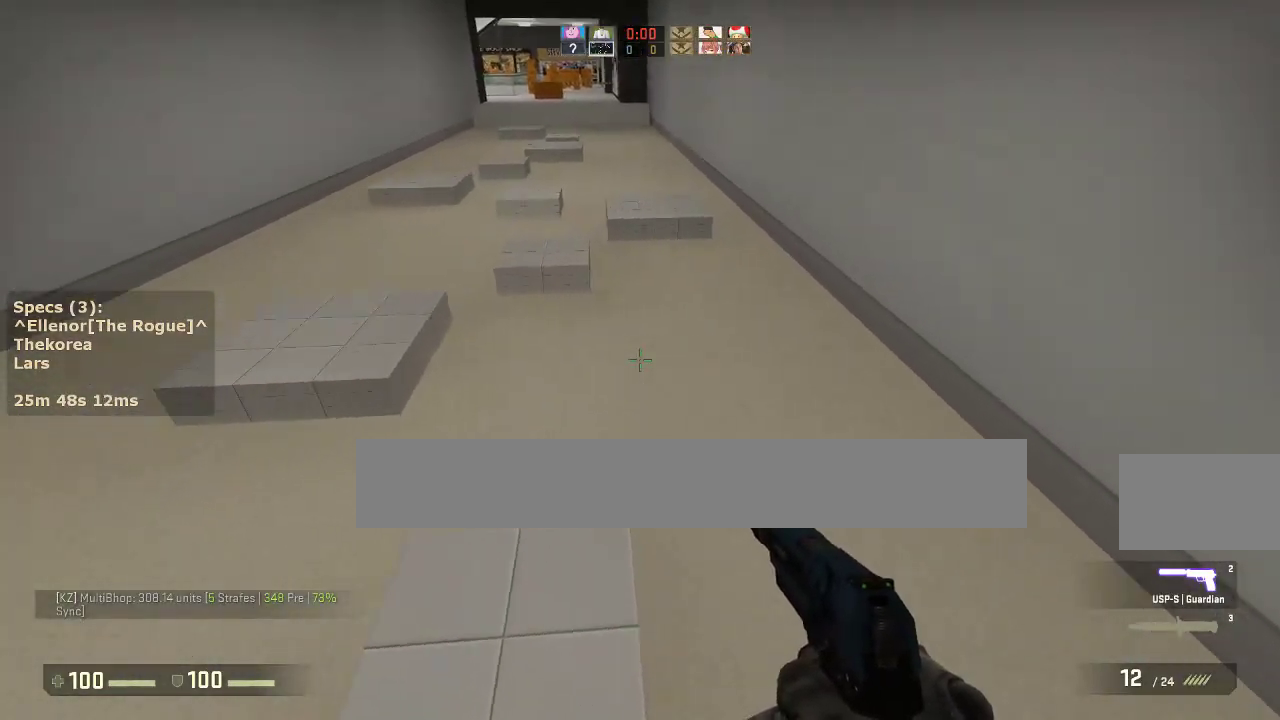
{"keys": ["d"], "mouse": [], "events": [[167, "d", "down"], [217, "a", "up"], [217, "mouse_wheel_down", "down"], [317, "a", "down"], [350, "d", "up"], [350, "mouse_wheel_down", "up"], [500, "a", "up"], [500, "d", "down"]]}
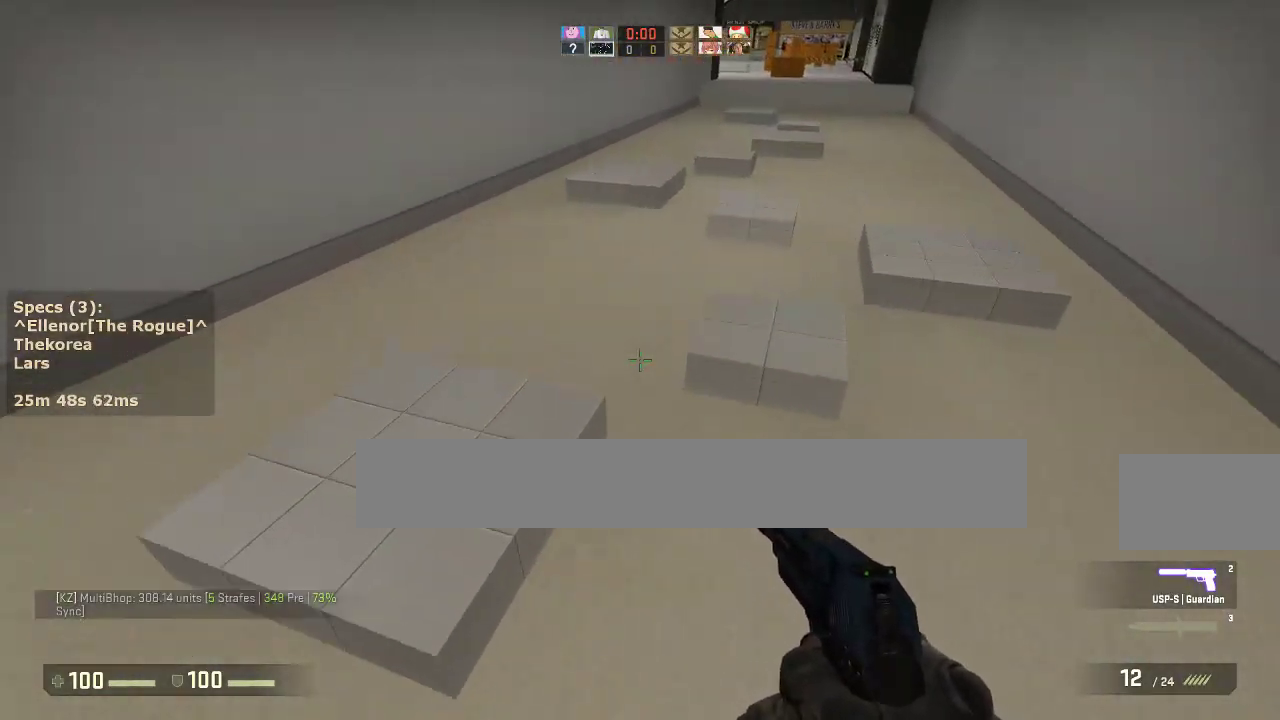
{"keys": ["d"], "mouse": [], "events": [[133, "a", "down"], [133, "d", "up"], [367, "d", "down"], [417, "a", "up"]]}
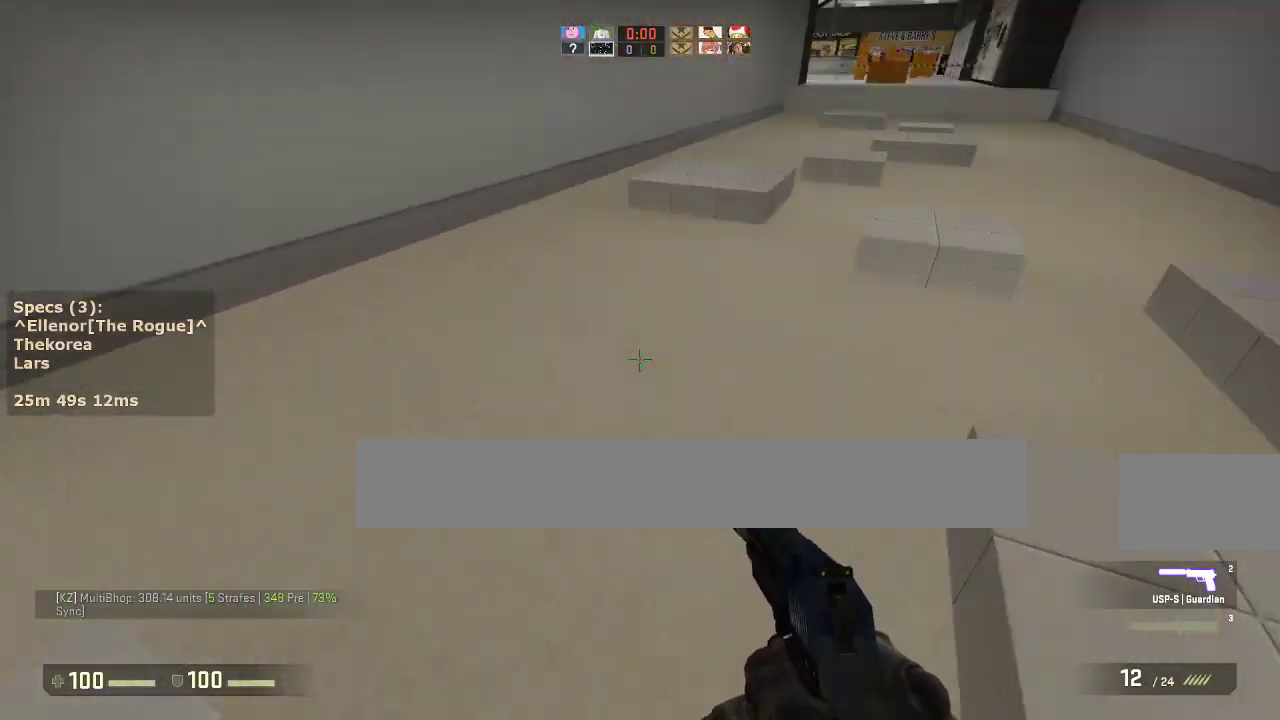
{"keys": ["d"], "mouse": [], "events": [[17, "mouse_wheel_down", "down"], [150, "a", "down"], [150, "d", "up"], [150, "mouse_wheel_down", "up"], [350, "d", "down"], [383, "a", "up"]]}
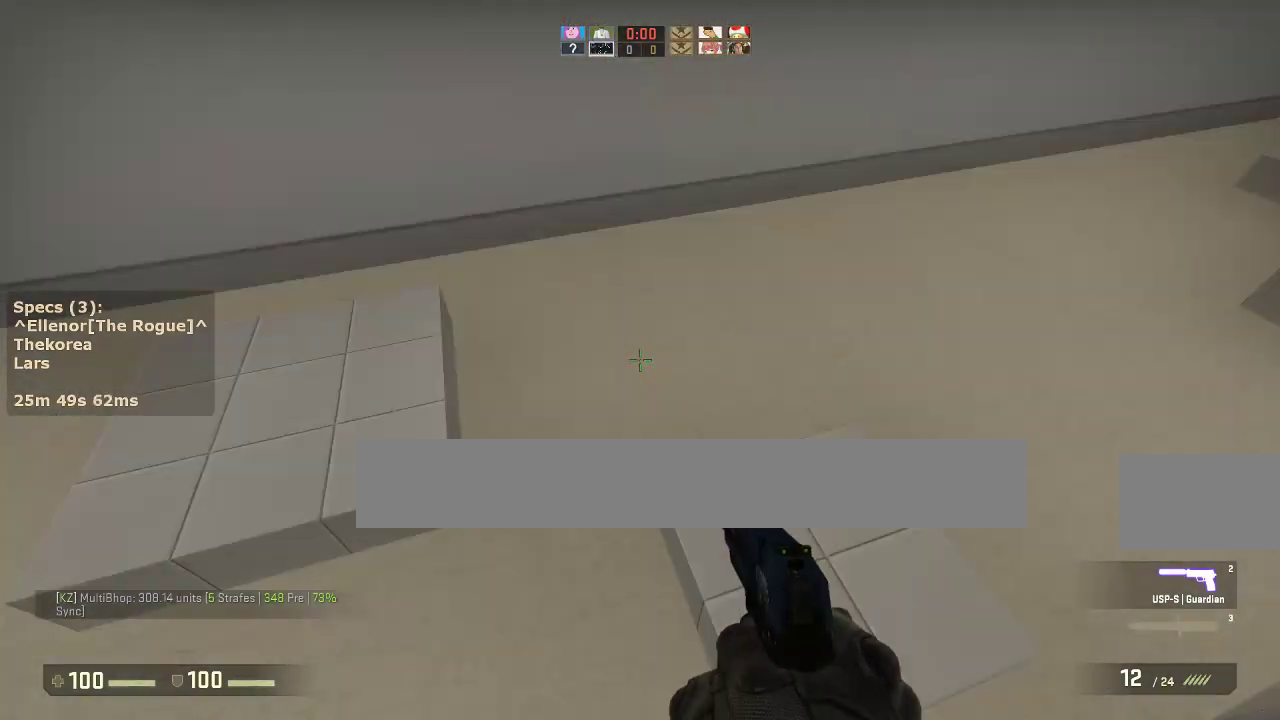
{"keys": ["a"], "mouse": [], "events": [[117, "a", "down"], [167, "d", "up"], [267, "mouse_wheel_down", "down"], [400, "mouse_wheel_down", "up"]]}
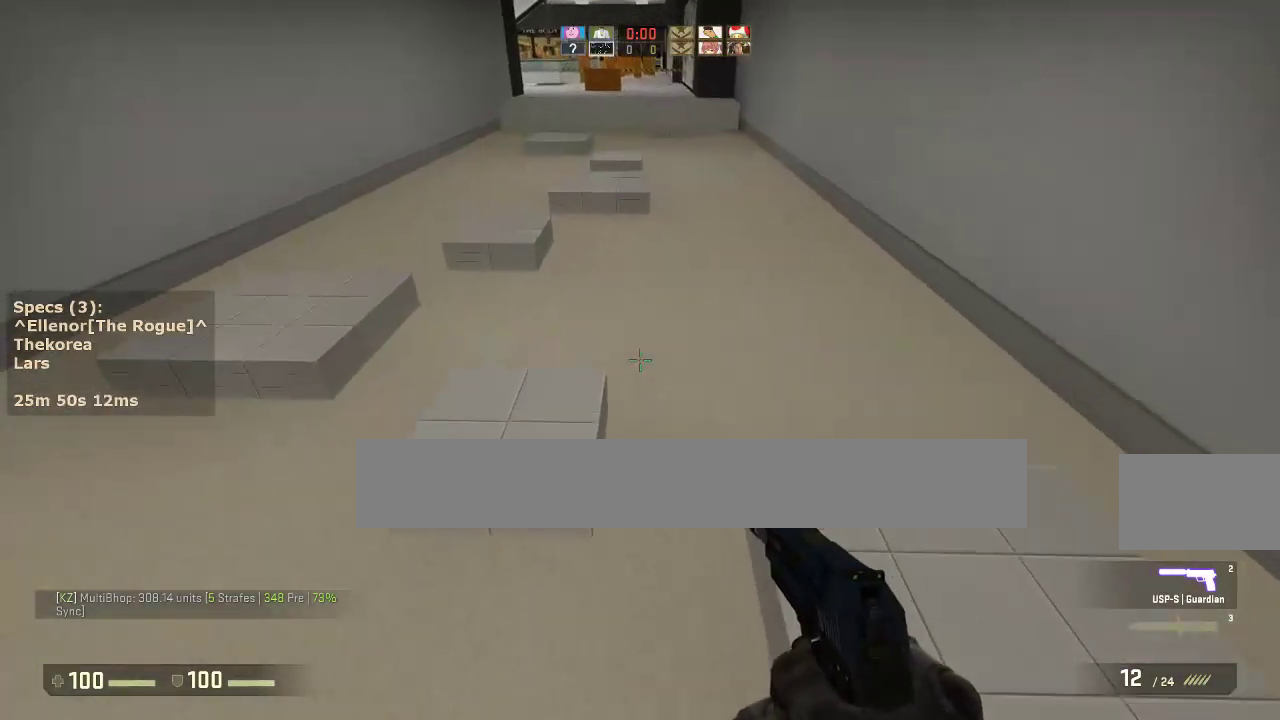
{"keys": ["d"], "mouse": [], "events": [[417, "a", "up"], [417, "d", "down"]]}
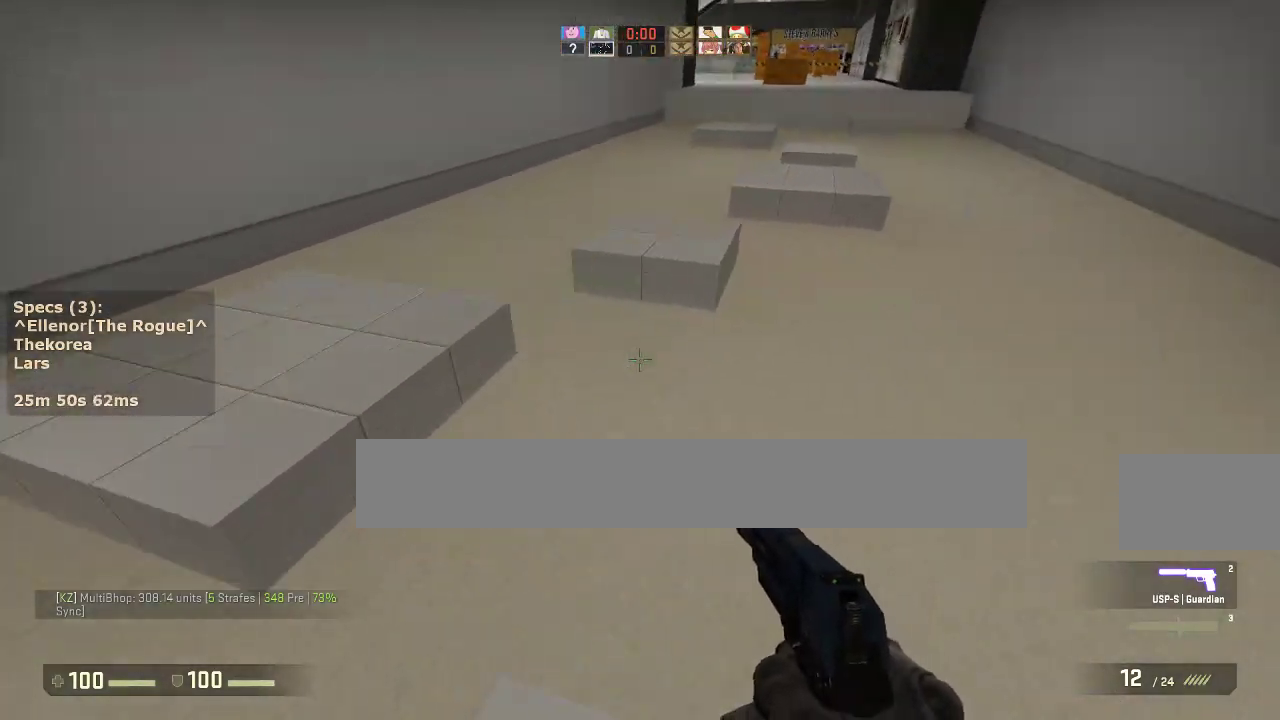
{"keys": ["a"], "mouse": [], "events": [[17, "mouse_wheel_down", "down"], [100, "a", "down"], [100, "d", "up"], [150, "mouse_wheel_down", "up"]]}
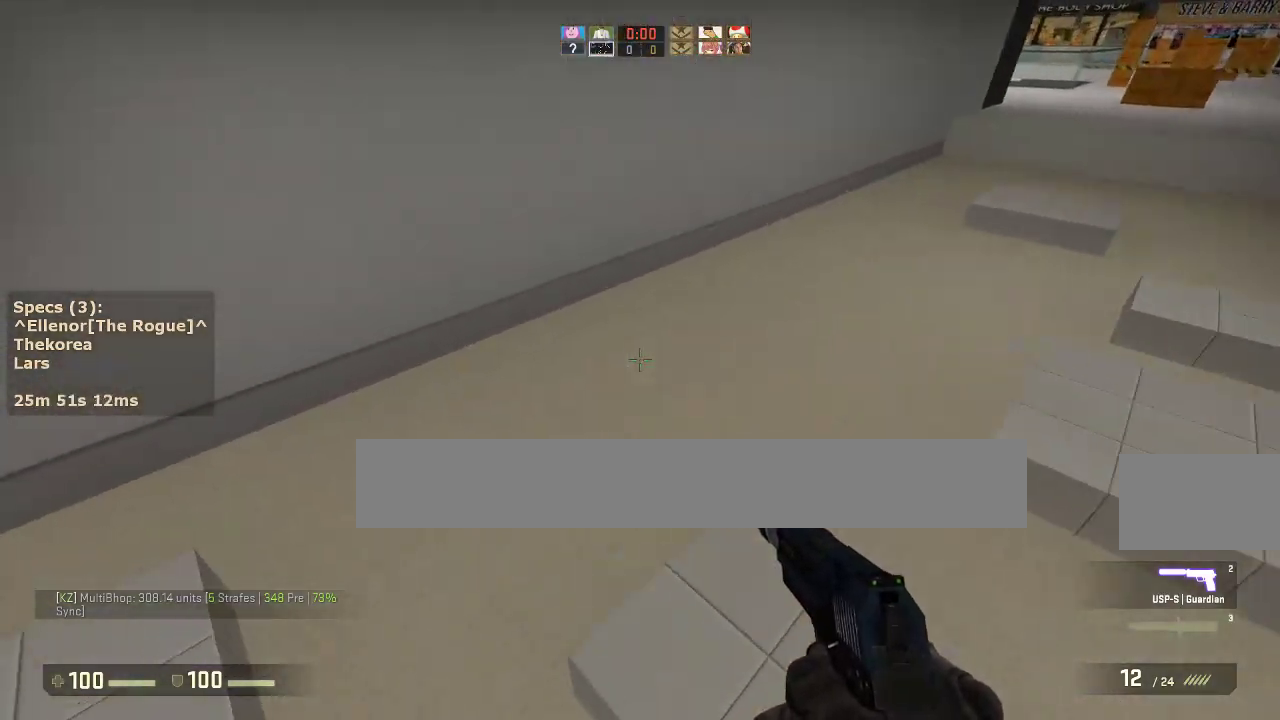
{"keys": ["a"], "mouse": [], "events": [[83, "d", "down"], [117, "a", "up"], [217, "mouse_wheel_down", "down"], [400, "a", "down"], [400, "mouse_wheel_down", "up"], [450, "d", "up"]]}
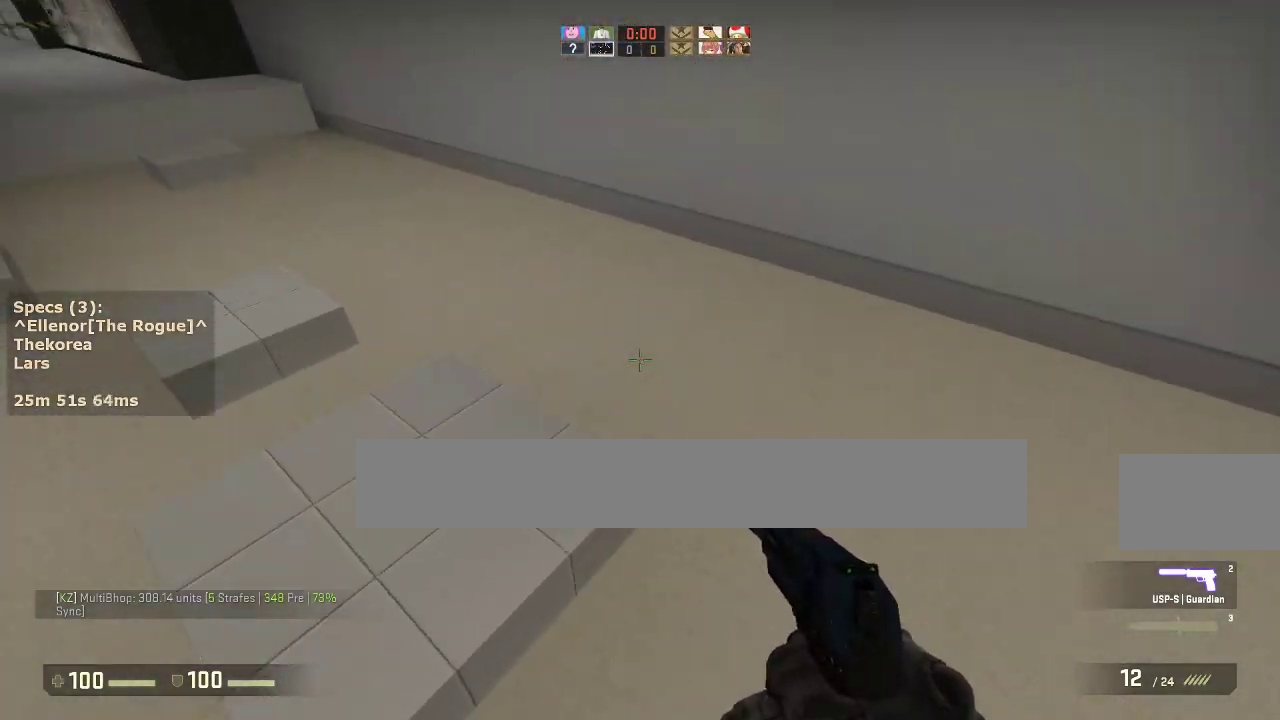
{"keys": ["d"], "mouse": [], "events": [[417, "a", "up"], [417, "d", "down"]]}
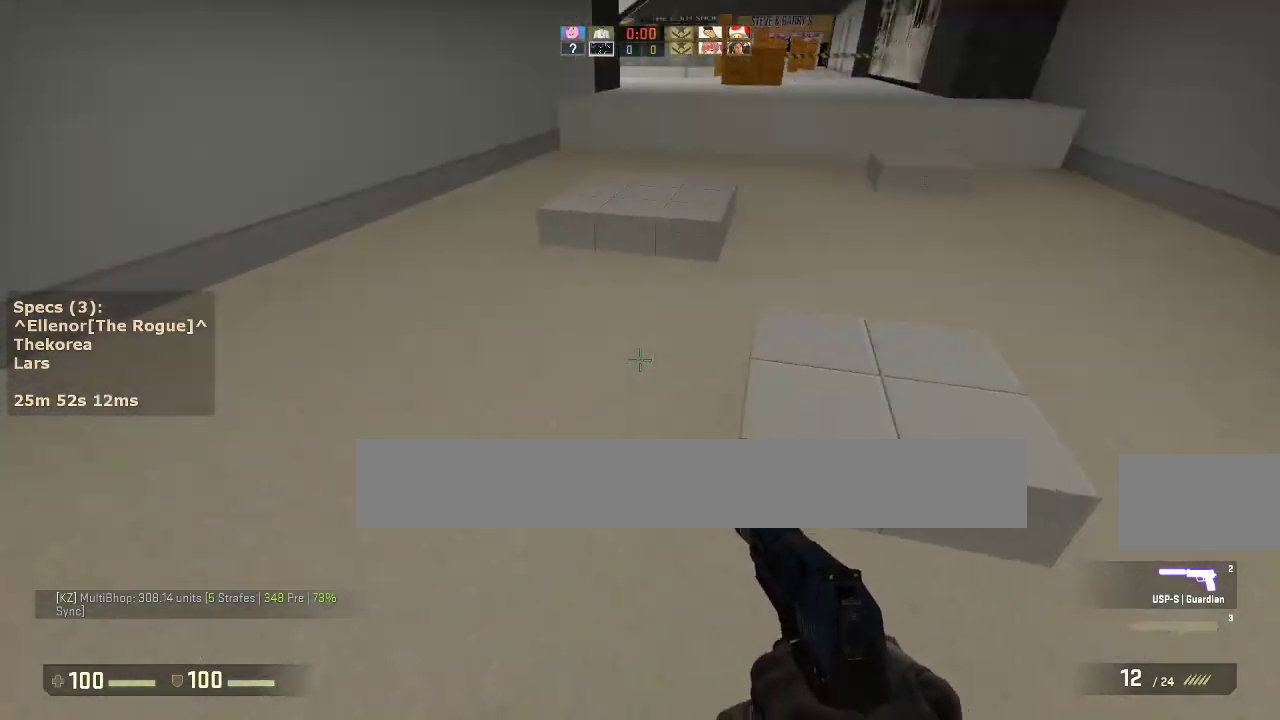
{"keys": ["a"], "mouse": [], "events": [[17, "mouse_wheel_down", "down"], [100, "a", "down"], [100, "d", "up"], [150, "mouse_wheel_down", "up"], [250, "a", "up"], [250, "d", "down"], [383, "a", "down"], [383, "d", "up"]]}
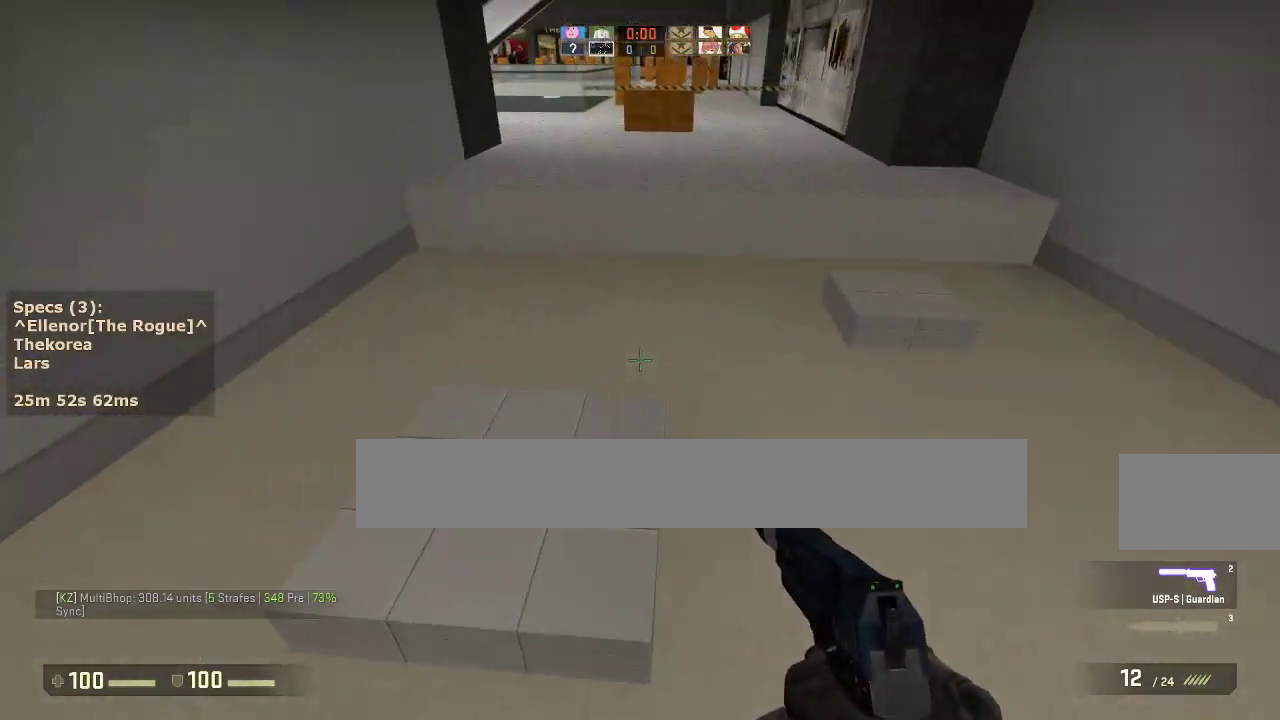
{"keys": ["d"], "mouse": [], "events": [[83, "d", "down"], [117, "a", "up"], [267, "mouse_wheel_down", "down"], [350, "a", "down"], [350, "d", "up"], [400, "mouse_wheel_down", "up"], [500, "a", "up"], [500, "d", "down"]]}
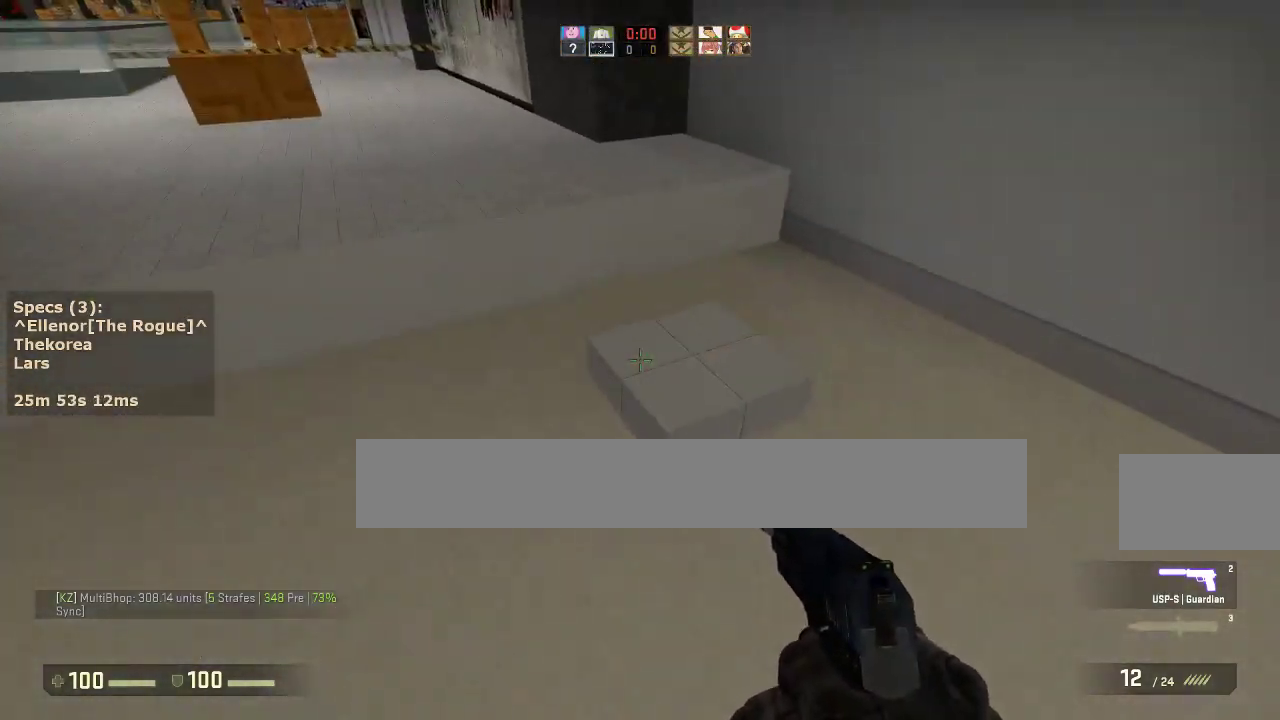
{"keys": ["a"], "mouse": [], "events": [[183, "a", "down"], [233, "d", "up"]]}
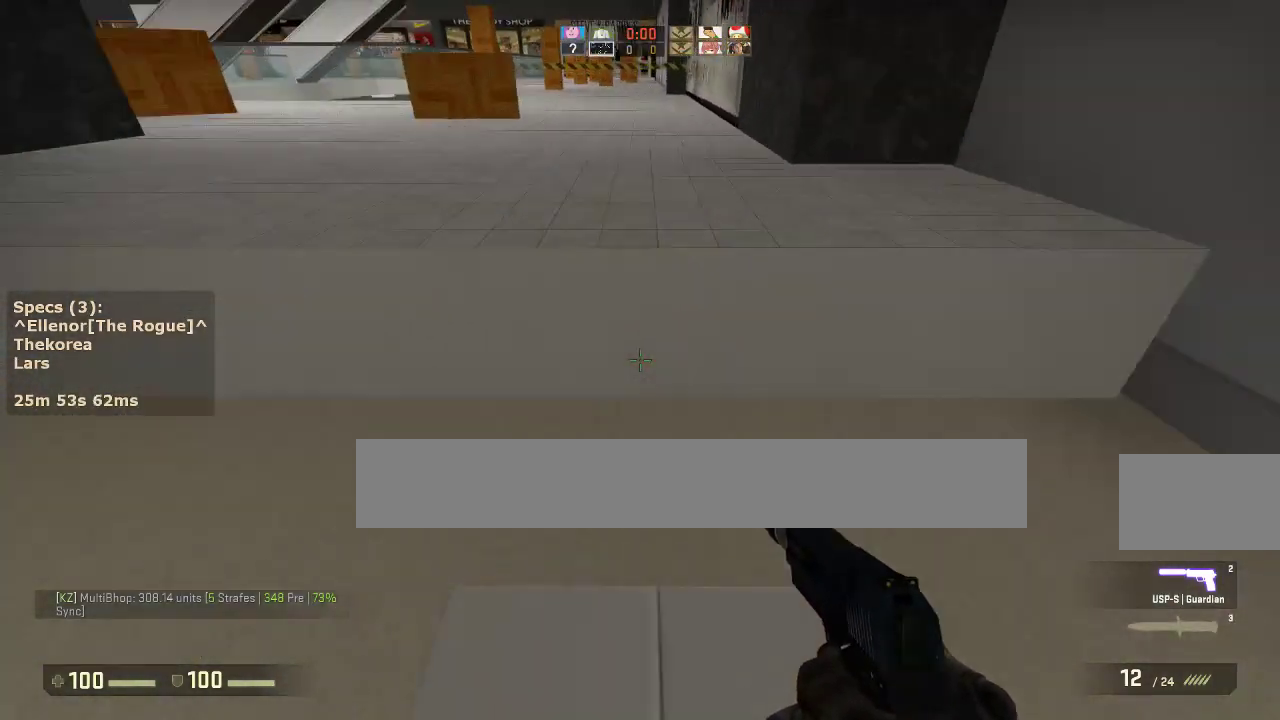
{"keys": ["d"], "mouse": [], "events": [[67, "mouse_wheel_down", "down"], [100, "a", "up"], [100, "d", "down"], [150, "mouse_wheel_down", "up"], [250, "a", "down"], [300, "d", "up"], [383, "a", "up"], [383, "d", "down"]]}